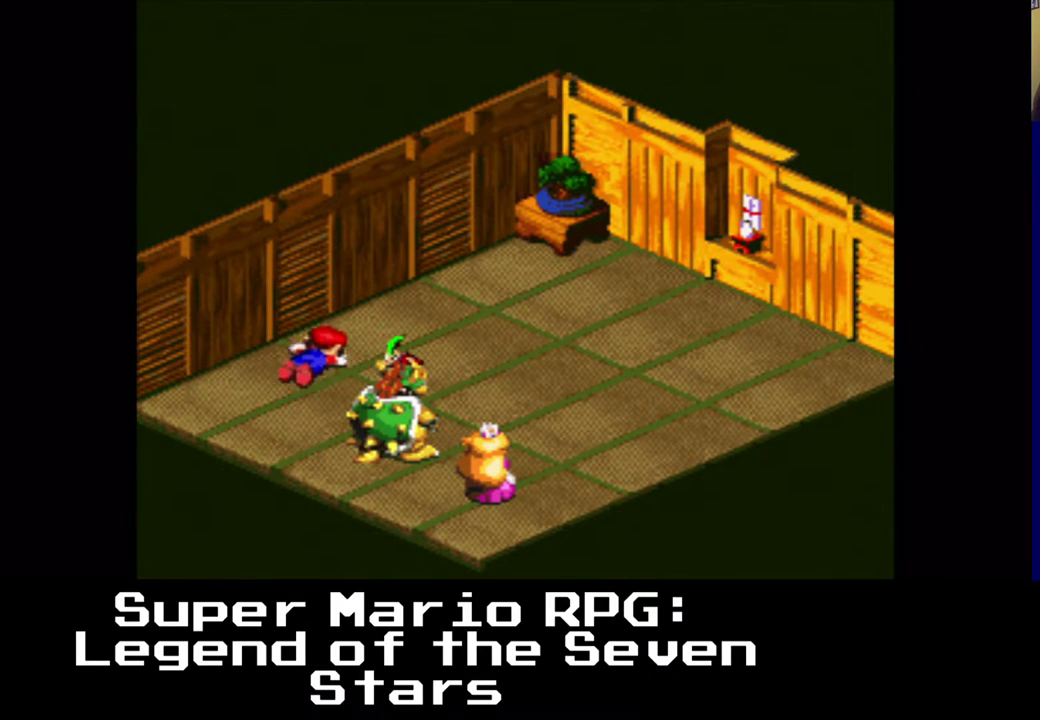
Gameplay with a controller (Xbox layout); each line is a JSON object with the inputs held at the frame after it. "events" lists button and stick changes between this image and that frame as [ms after this image, input, new state], when the widget could be followed in between. Not read: L3 R3.
{"buttons": [], "left_stick": "center", "right_stick": "center", "events": [[67, "B", "down"], [183, "B", "up"]]}
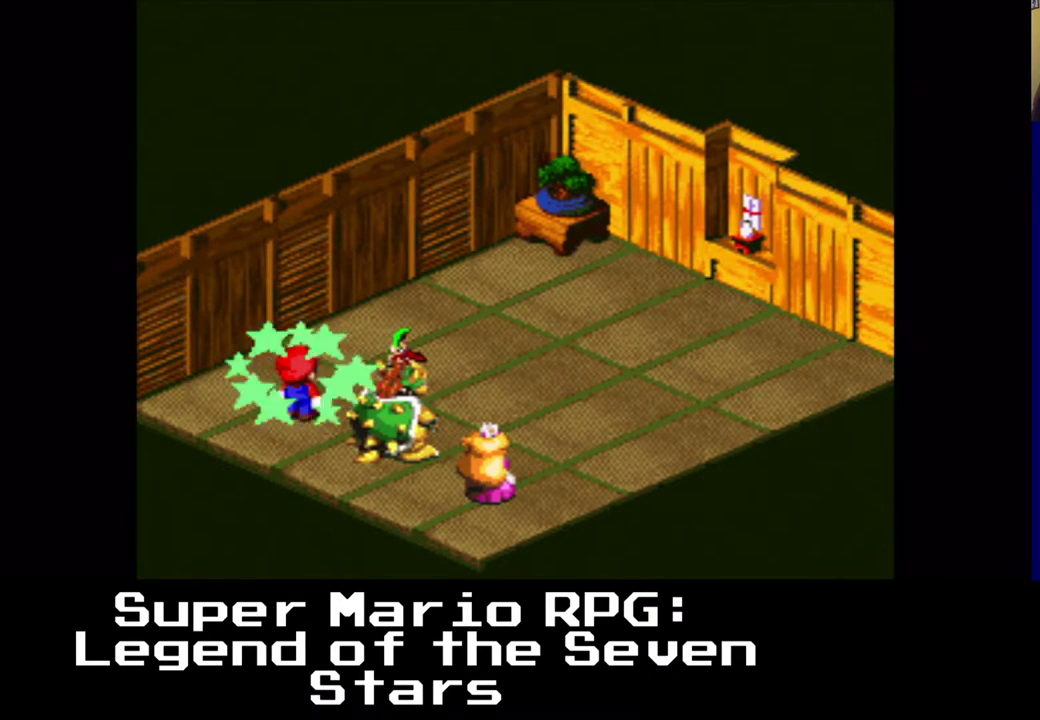
{"buttons": [], "left_stick": "center", "right_stick": "center", "events": []}
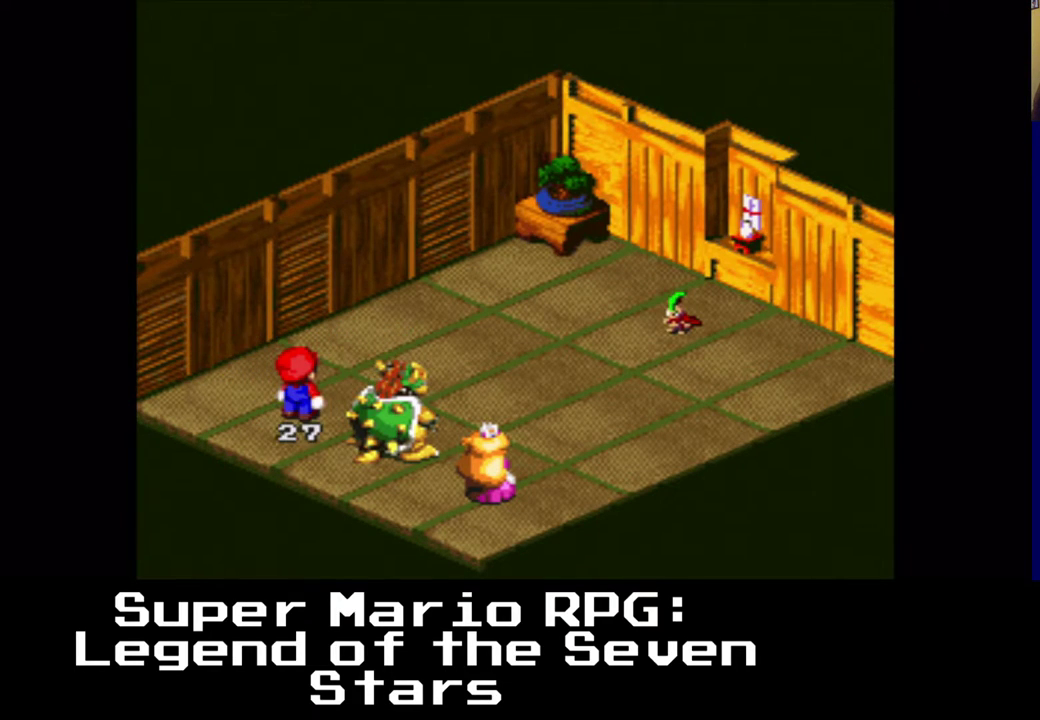
{"buttons": [], "left_stick": "center", "right_stick": "center", "events": []}
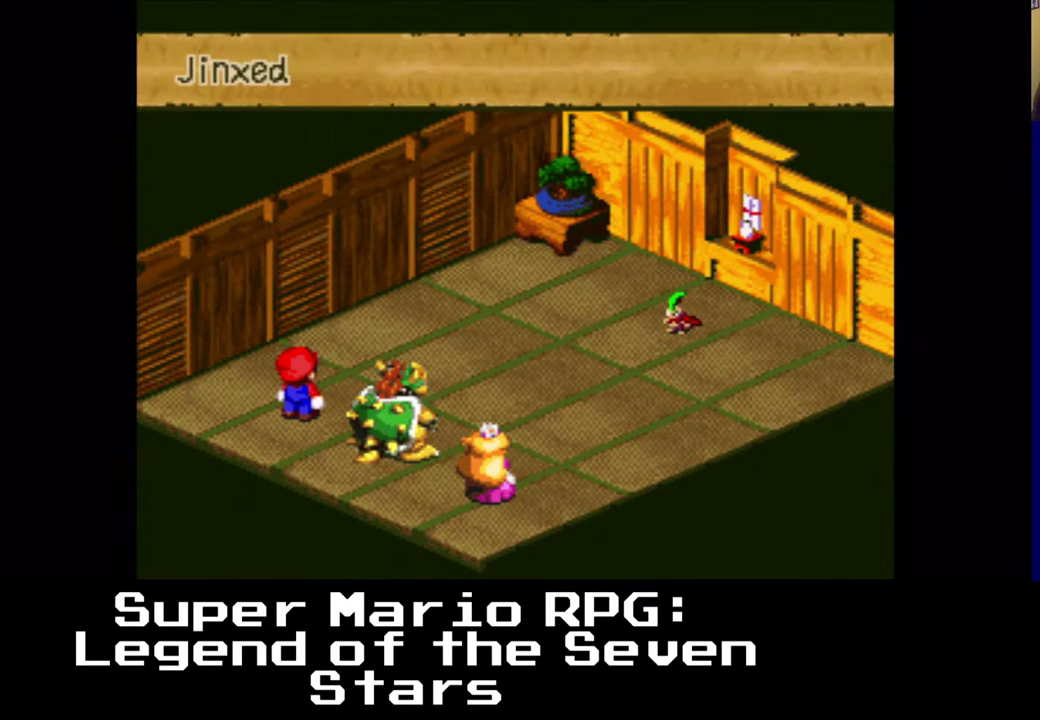
{"buttons": ["B"], "left_stick": "center", "right_stick": "center", "events": [[467, "B", "down"]]}
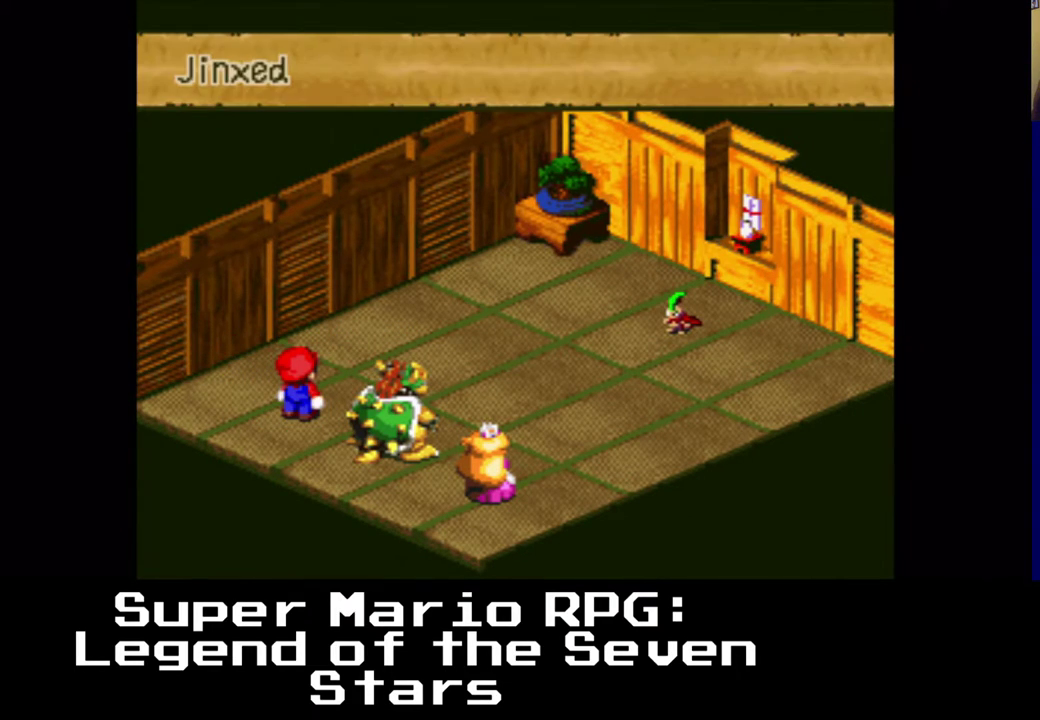
{"buttons": [], "left_stick": "center", "right_stick": "center", "events": [[83, "B", "up"]]}
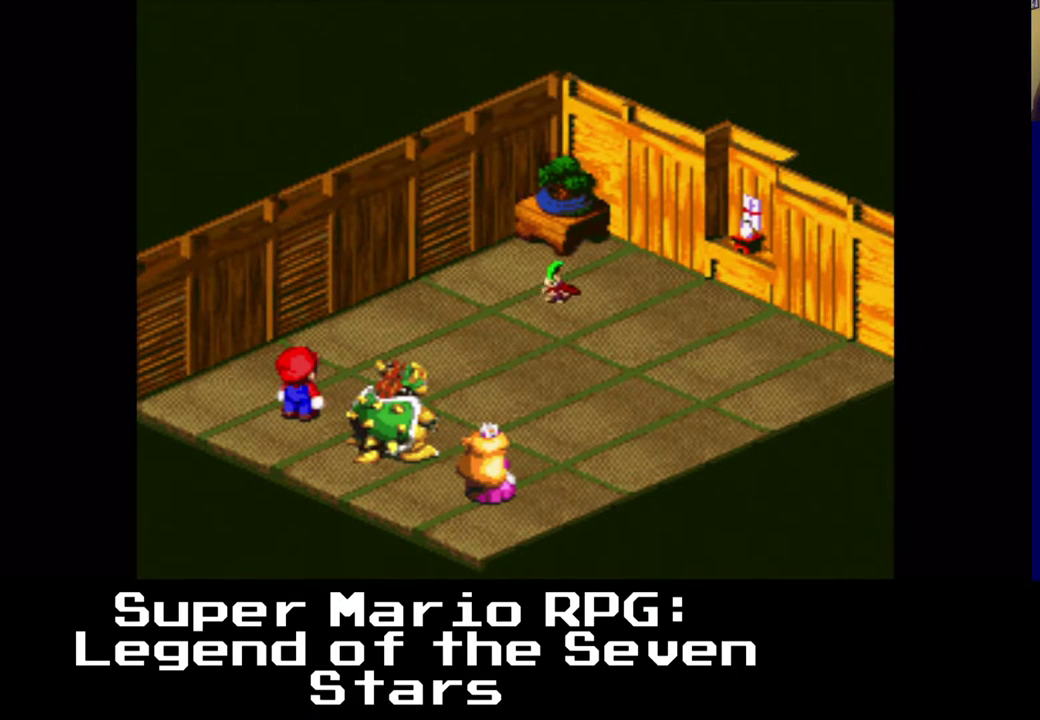
{"buttons": [], "left_stick": "center", "right_stick": "center", "events": []}
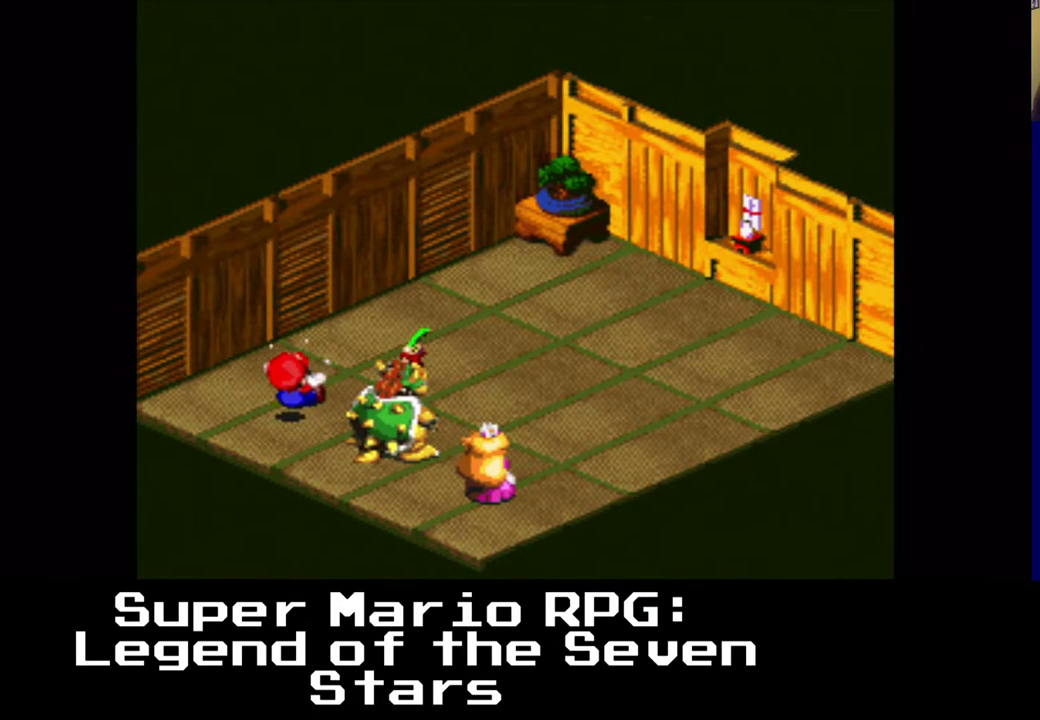
{"buttons": [], "left_stick": "center", "right_stick": "center", "events": []}
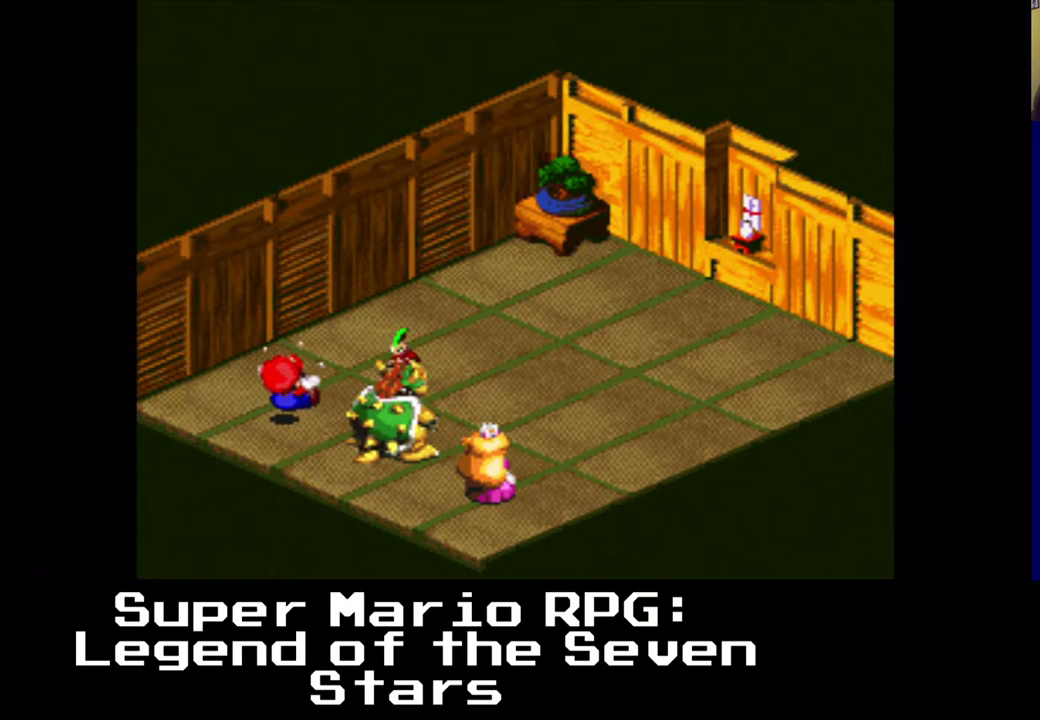
{"buttons": [], "left_stick": "center", "right_stick": "center", "events": []}
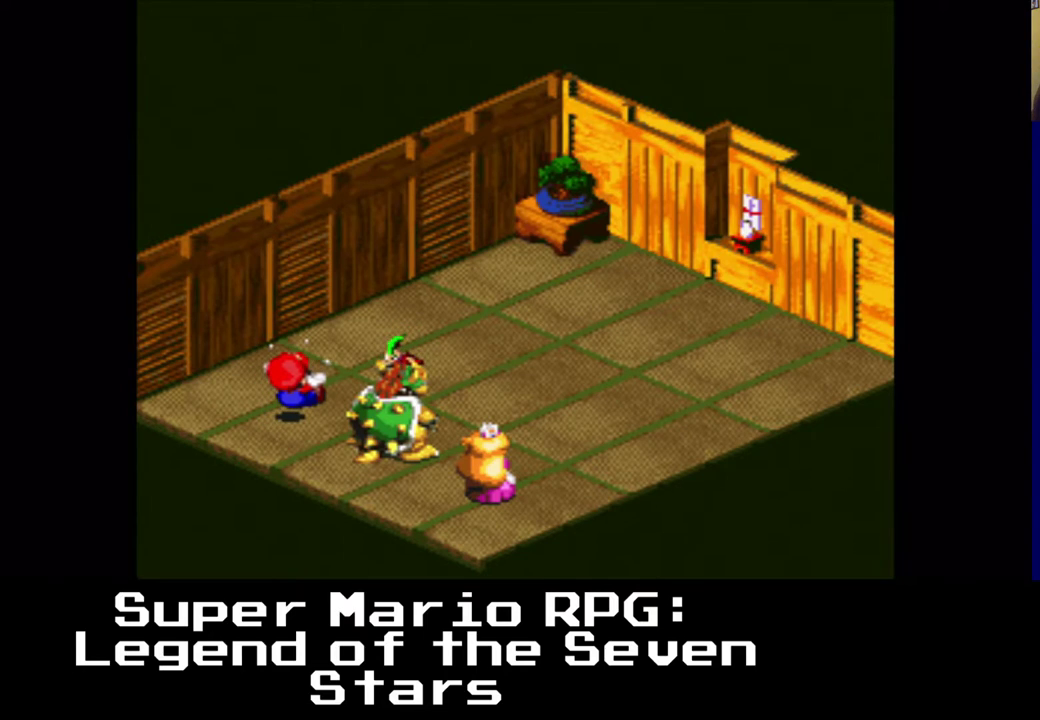
{"buttons": [], "left_stick": "center", "right_stick": "center", "events": []}
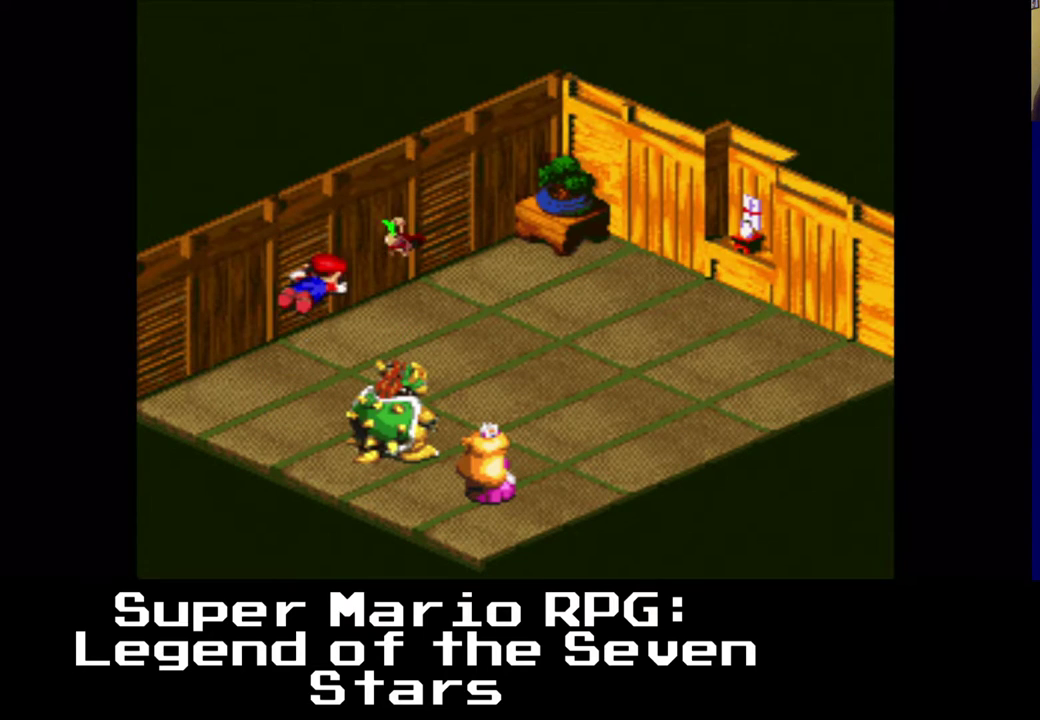
{"buttons": [], "left_stick": "center", "right_stick": "center", "events": [[217, "B", "down"], [350, "B", "up"]]}
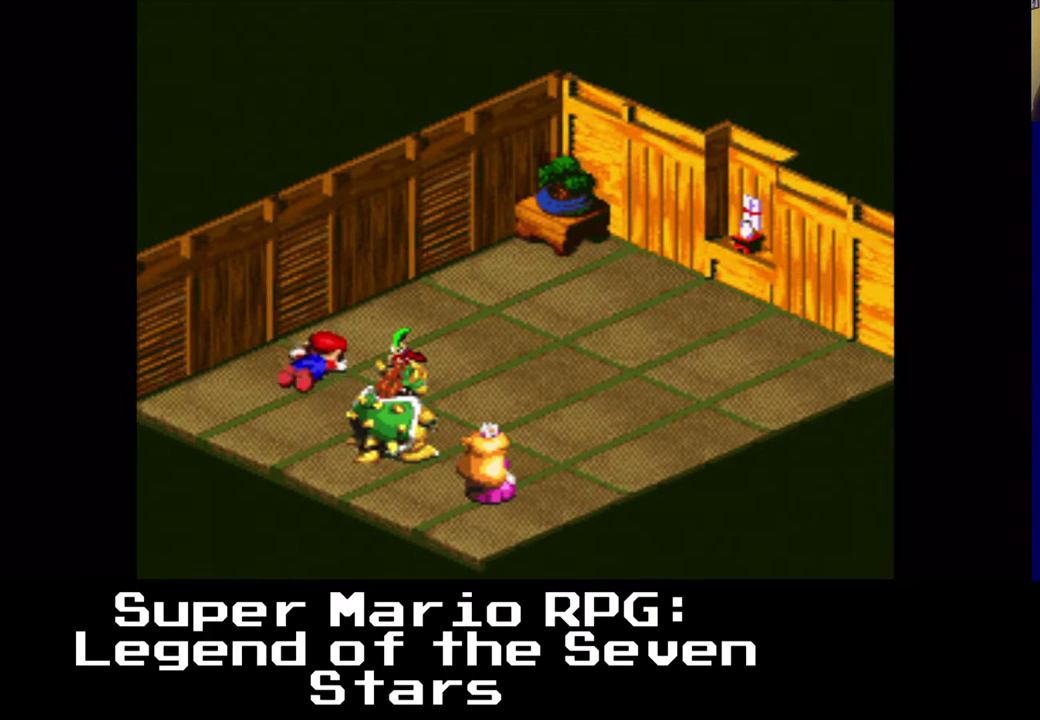
{"buttons": [], "left_stick": "center", "right_stick": "center", "events": []}
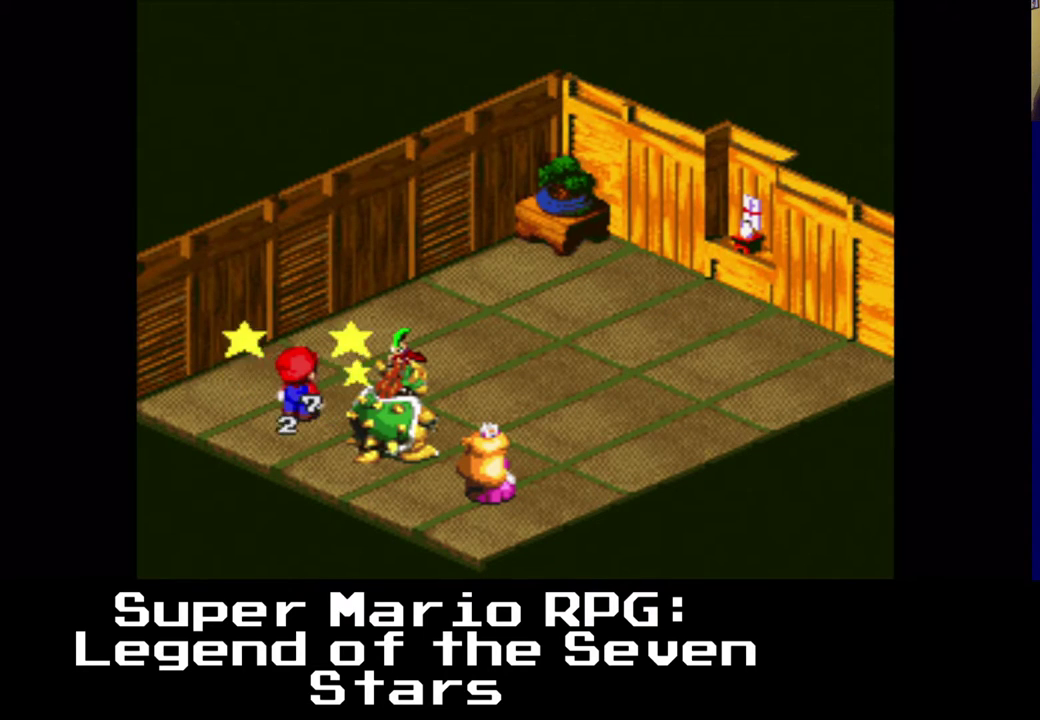
{"buttons": [], "left_stick": "center", "right_stick": "center", "events": []}
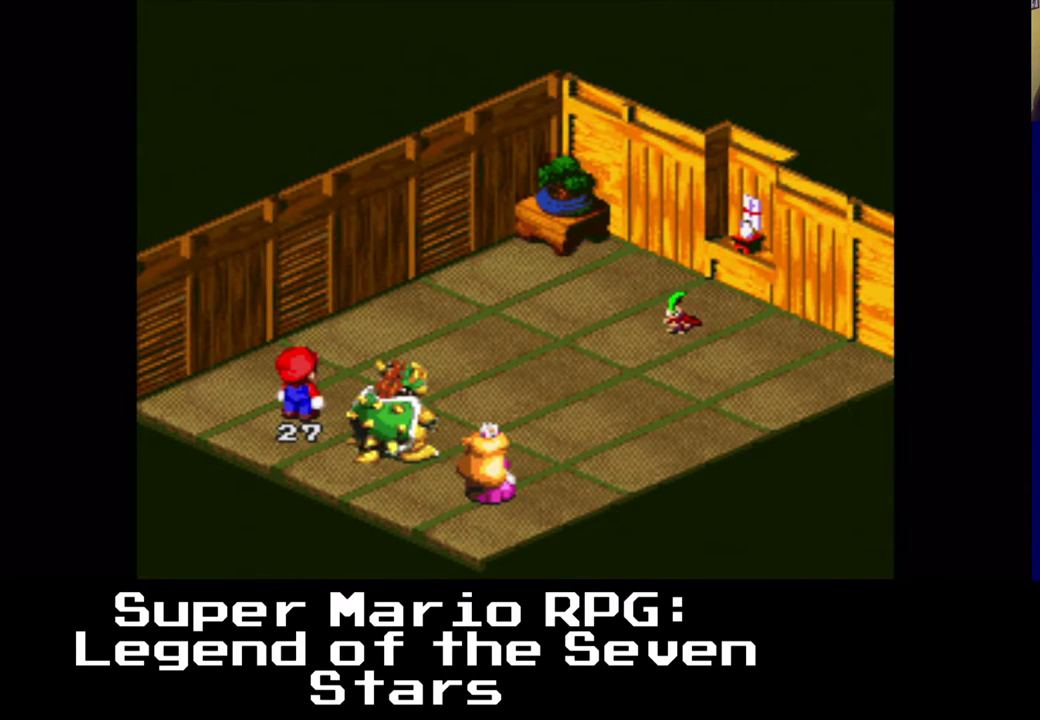
{"buttons": [], "left_stick": "center", "right_stick": "center", "events": []}
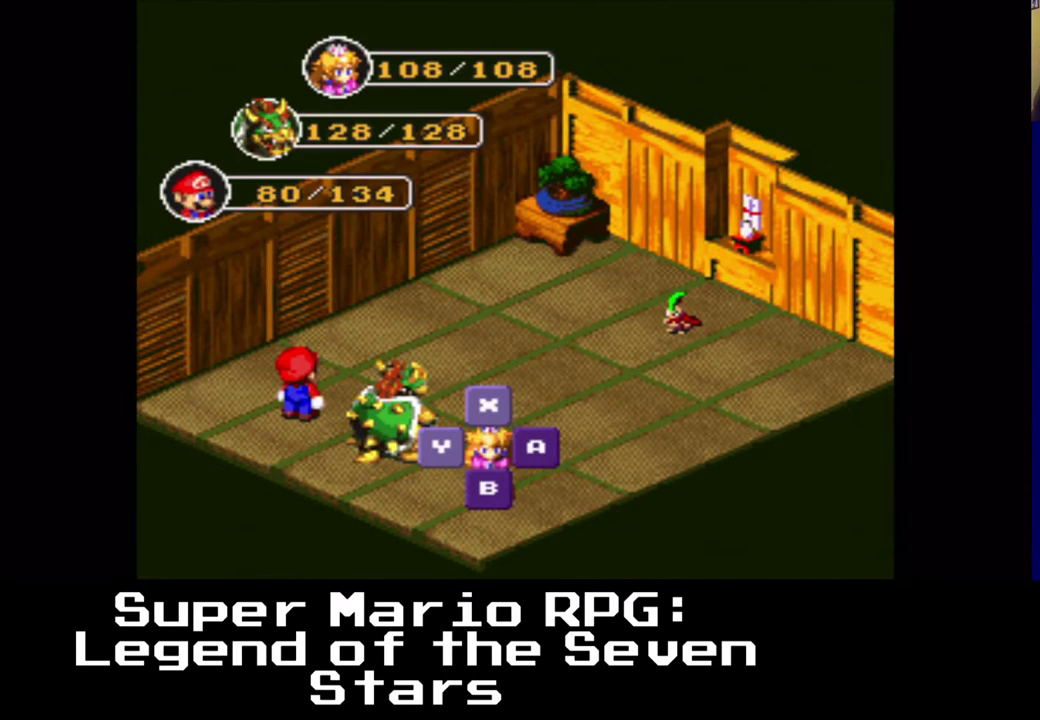
{"buttons": [], "left_stick": "center", "right_stick": "center", "events": []}
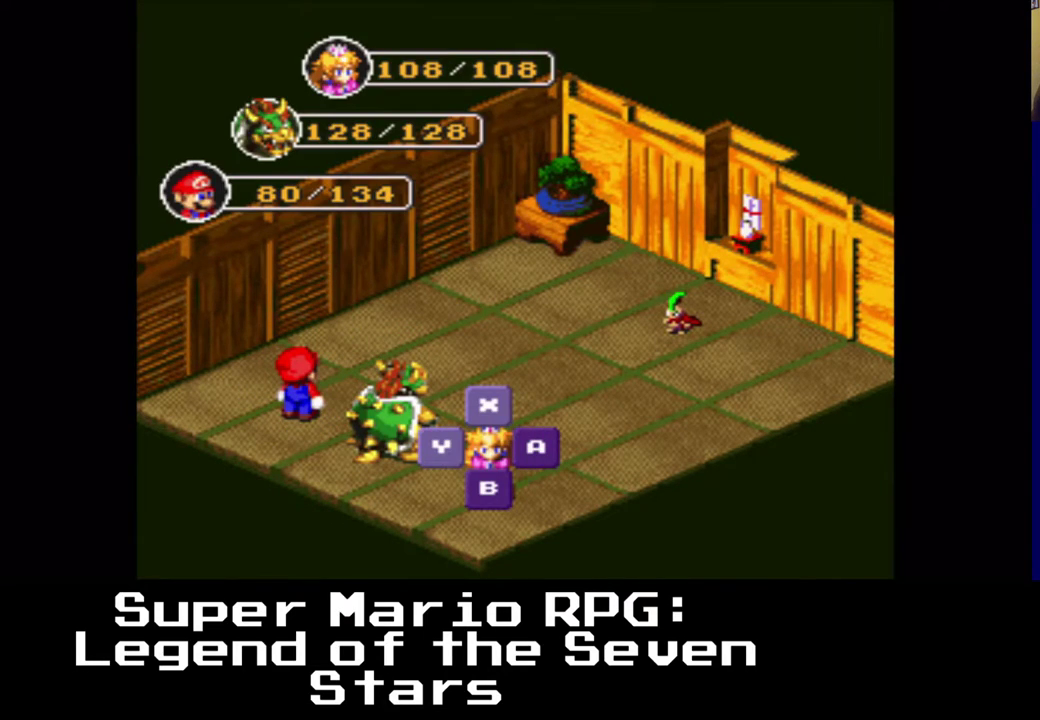
{"buttons": [], "left_stick": "center", "right_stick": "center", "events": []}
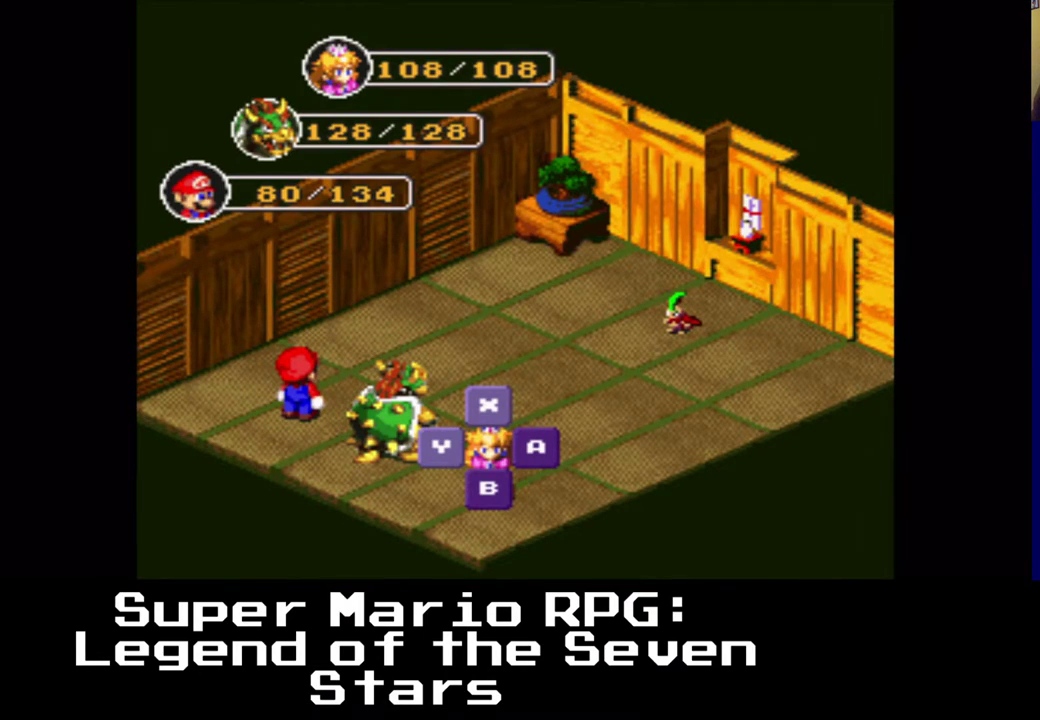
{"buttons": [], "left_stick": "center", "right_stick": "center", "events": [[33, "X", "down"], [133, "X", "up"]]}
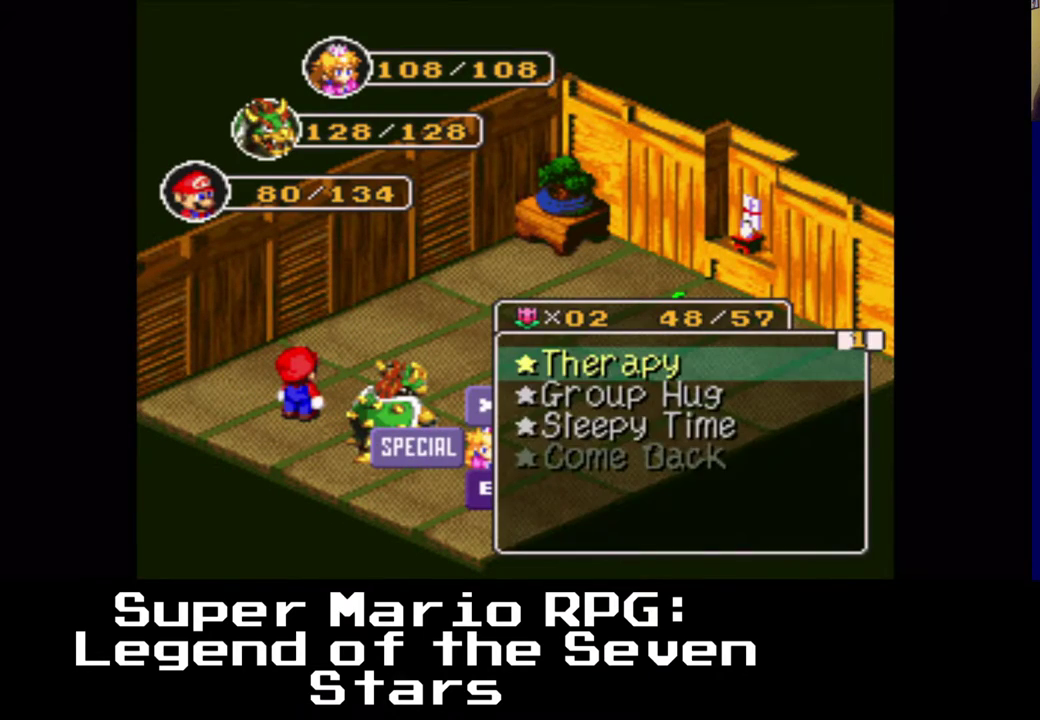
{"buttons": [], "left_stick": "center", "right_stick": "center", "events": [[333, "X", "down"], [417, "X", "up"]]}
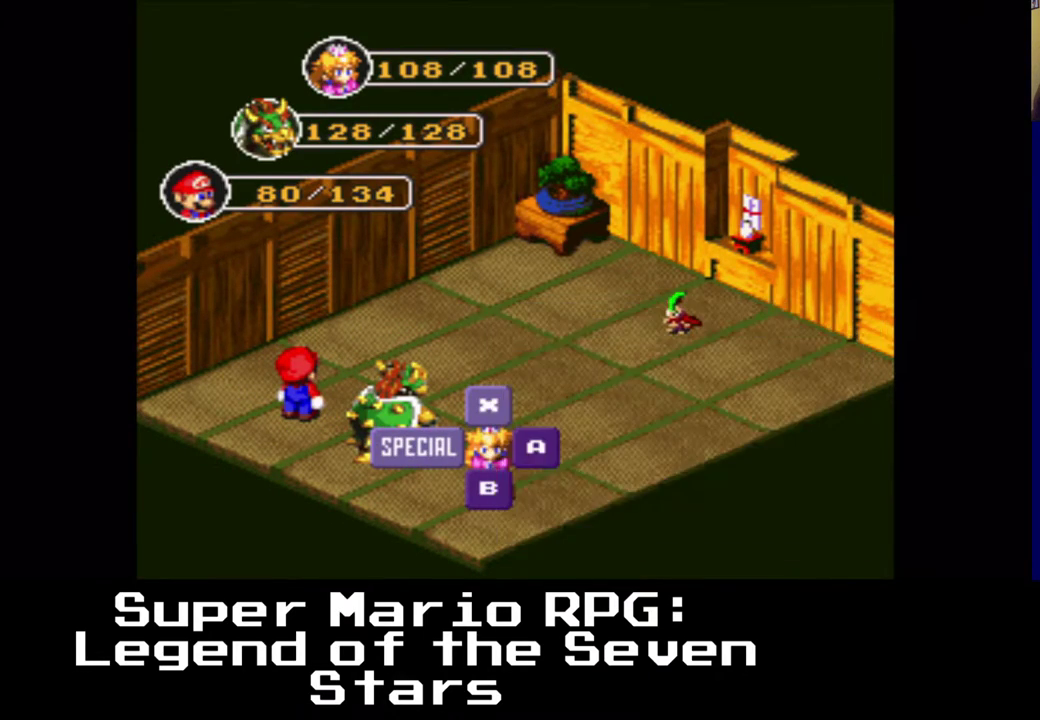
{"buttons": [], "left_stick": "center", "right_stick": "center", "events": []}
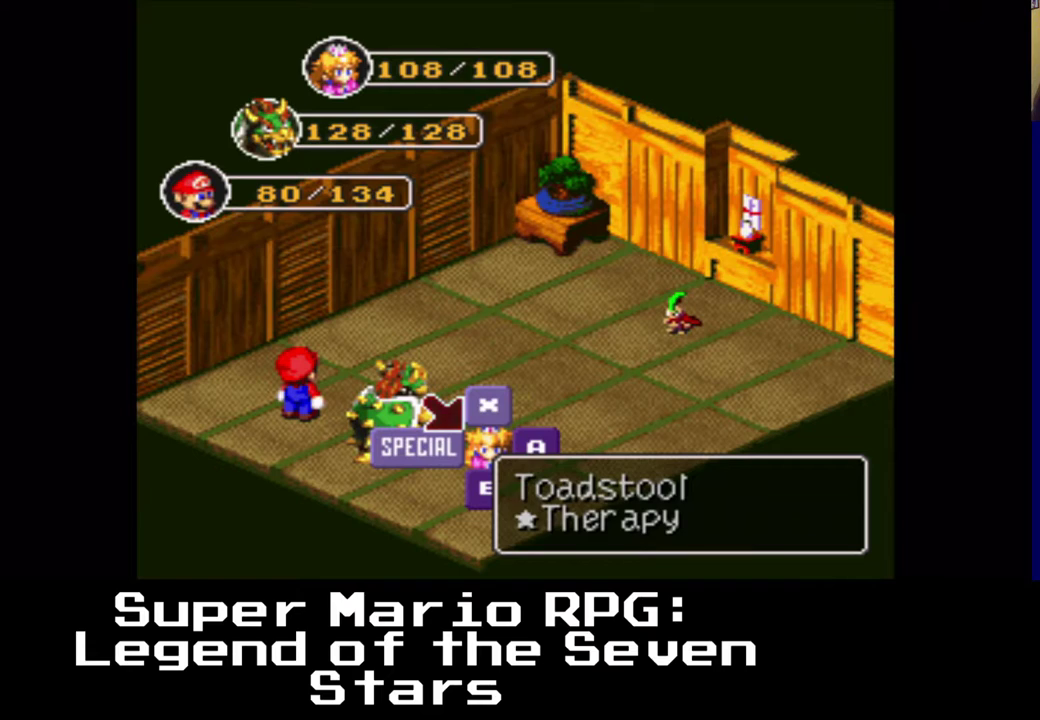
{"buttons": [], "left_stick": "center", "right_stick": "center", "events": [[100, "DPAD_DOWN", "down"], [117, "DPAD_LEFT", "down"], [167, "DPAD_DOWN", "up"], [217, "DPAD_LEFT", "up"], [333, "DPAD_LEFT", "down"], [433, "DPAD_LEFT", "up"]]}
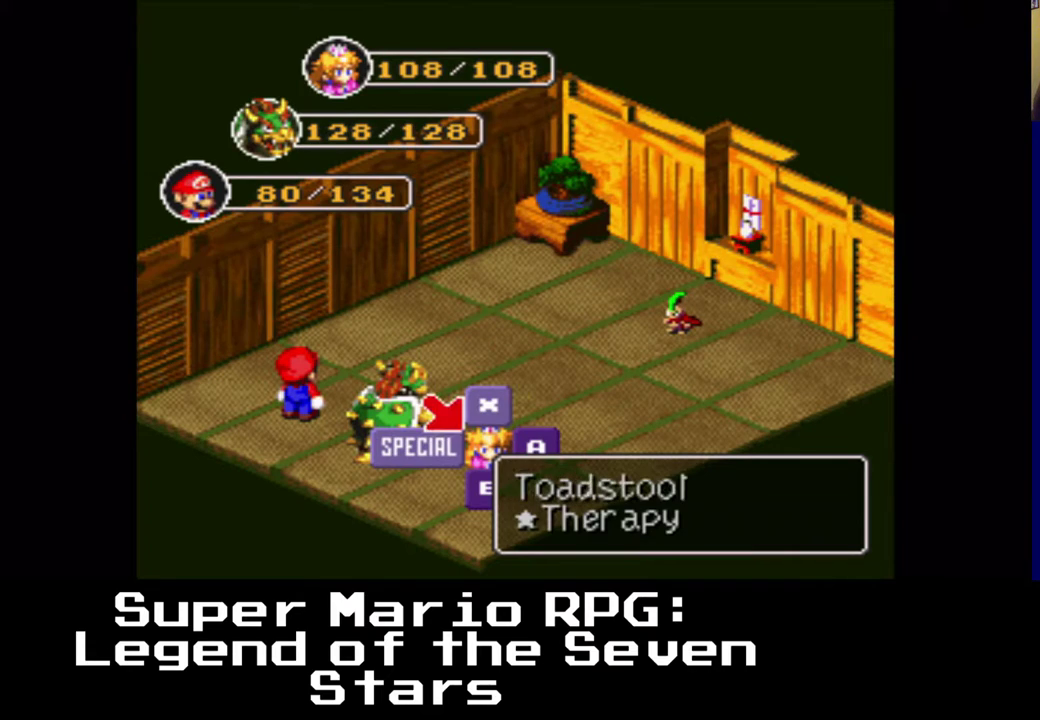
{"buttons": ["DPAD_RIGHT"], "left_stick": "center", "right_stick": "center", "events": [[400, "DPAD_RIGHT", "down"]]}
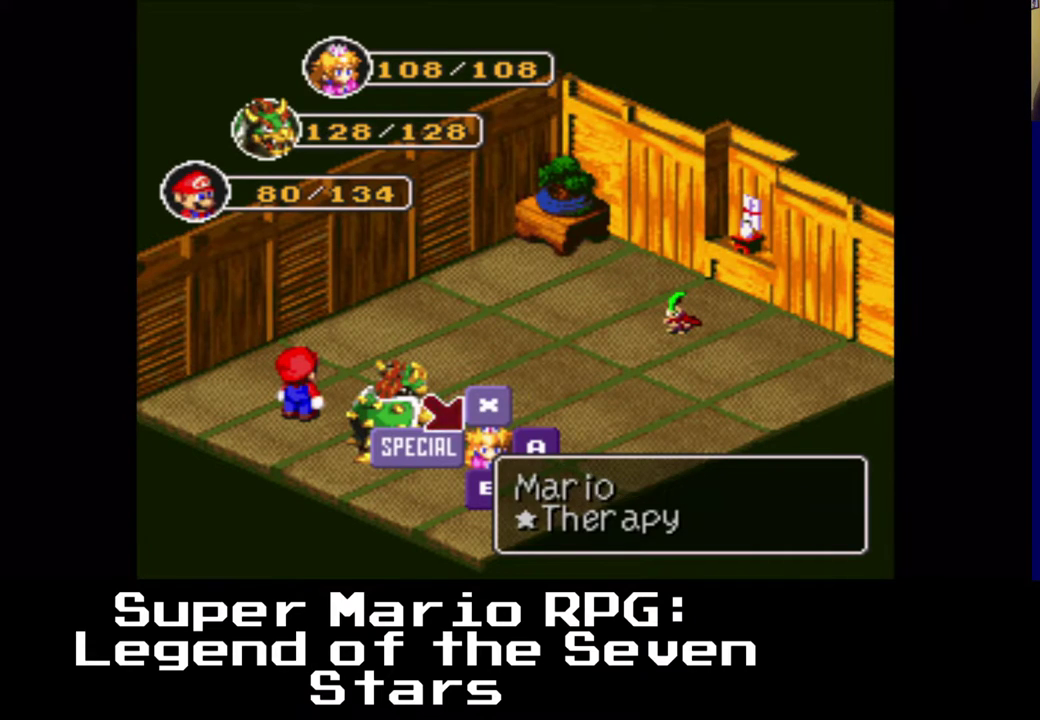
{"buttons": [], "left_stick": "center", "right_stick": "center"}
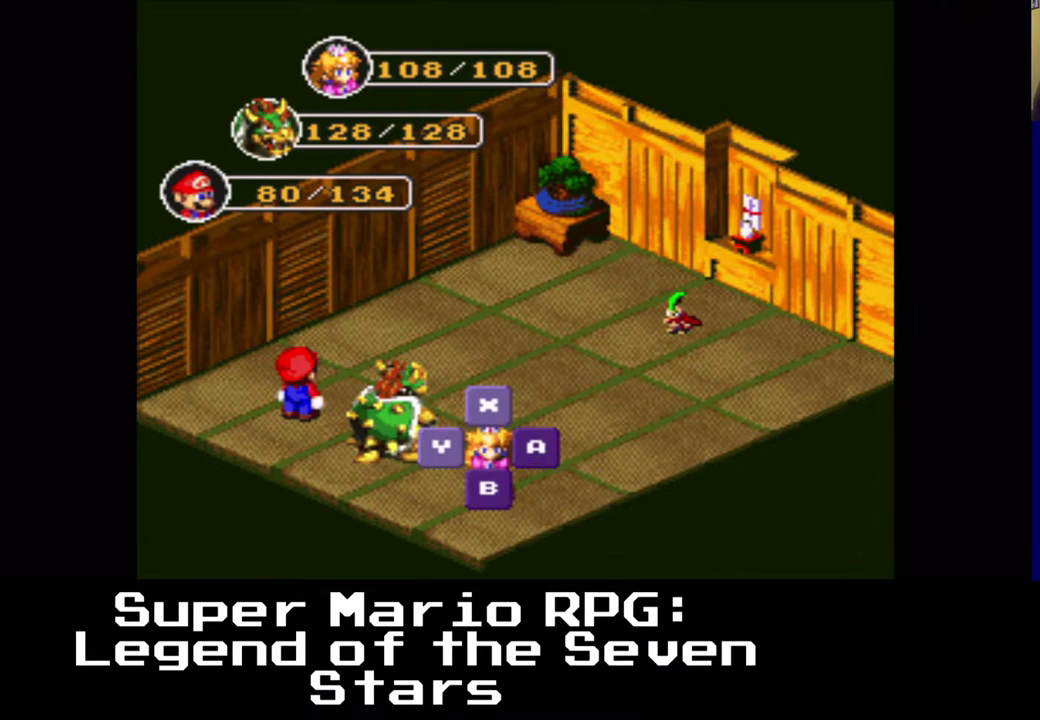
{"buttons": [], "left_stick": "center", "right_stick": "center", "events": []}
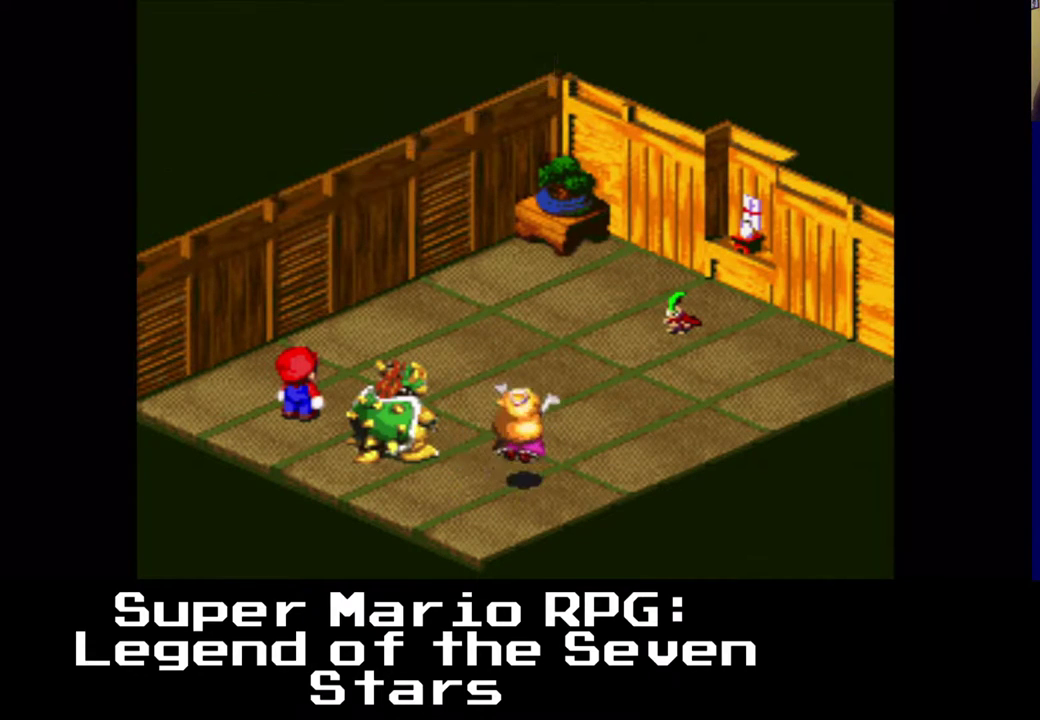
{"buttons": [], "left_stick": "center", "right_stick": "center", "events": []}
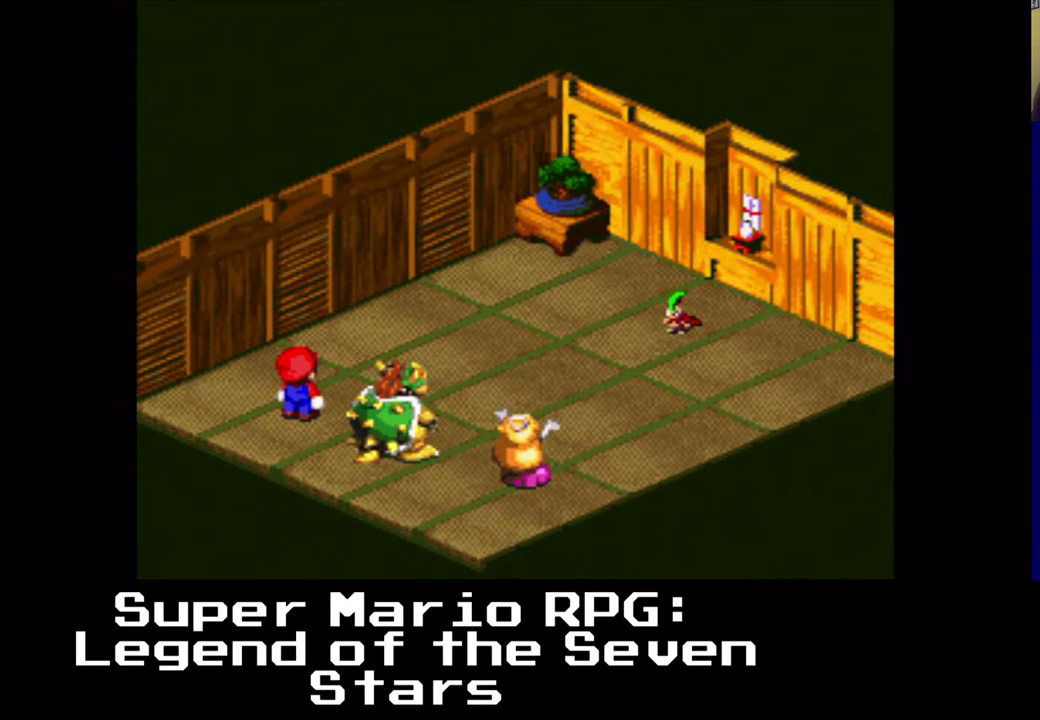
{"buttons": [], "left_stick": "center", "right_stick": "center", "events": []}
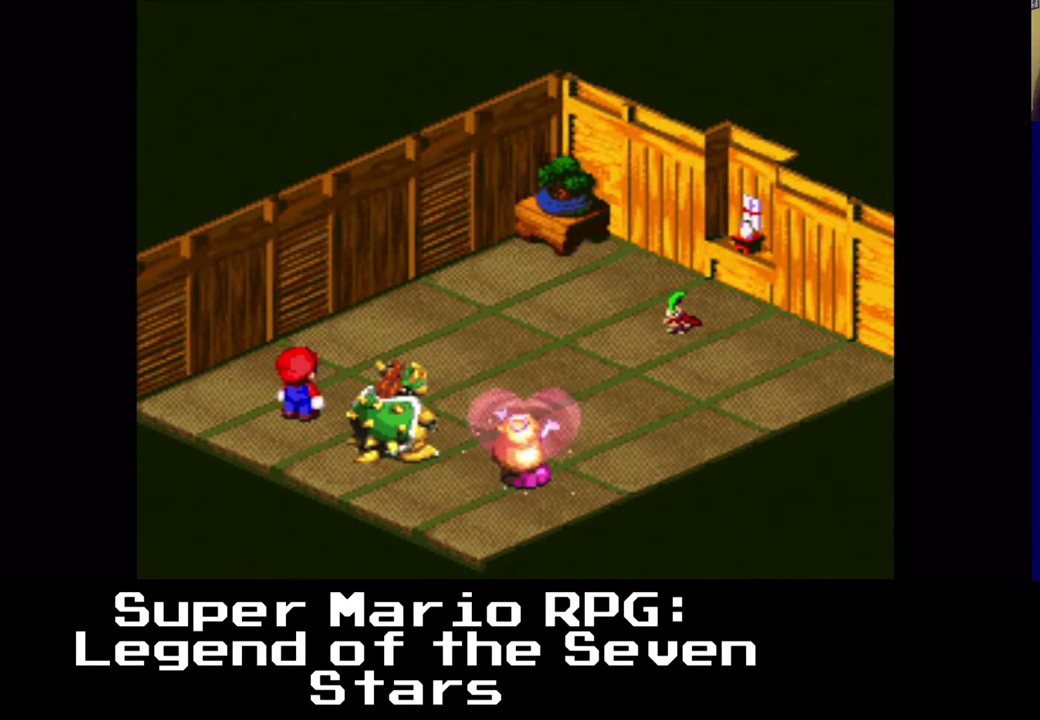
{"buttons": [], "left_stick": "center", "right_stick": "center", "events": []}
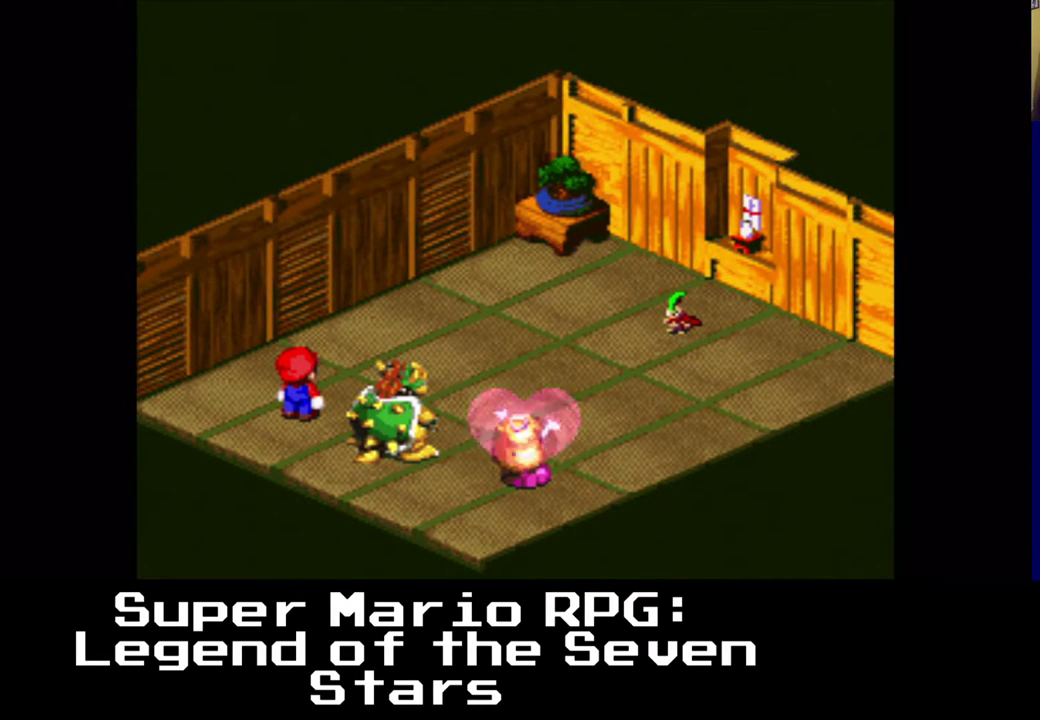
{"buttons": [], "left_stick": "center", "right_stick": "center", "events": []}
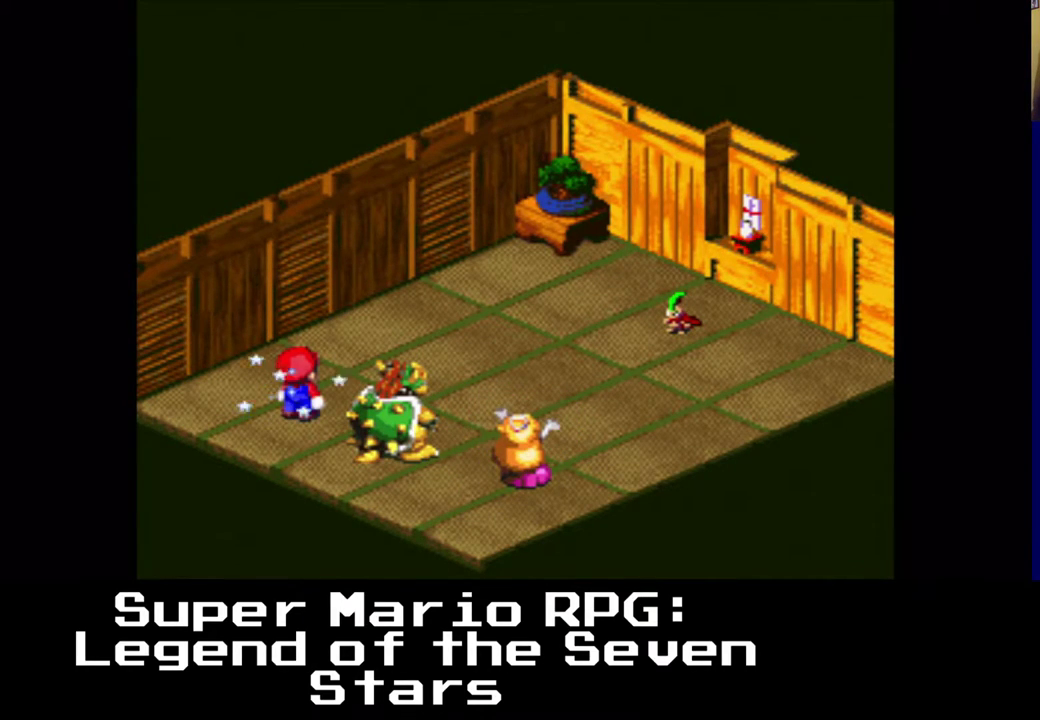
{"buttons": [], "left_stick": "center", "right_stick": "center", "events": []}
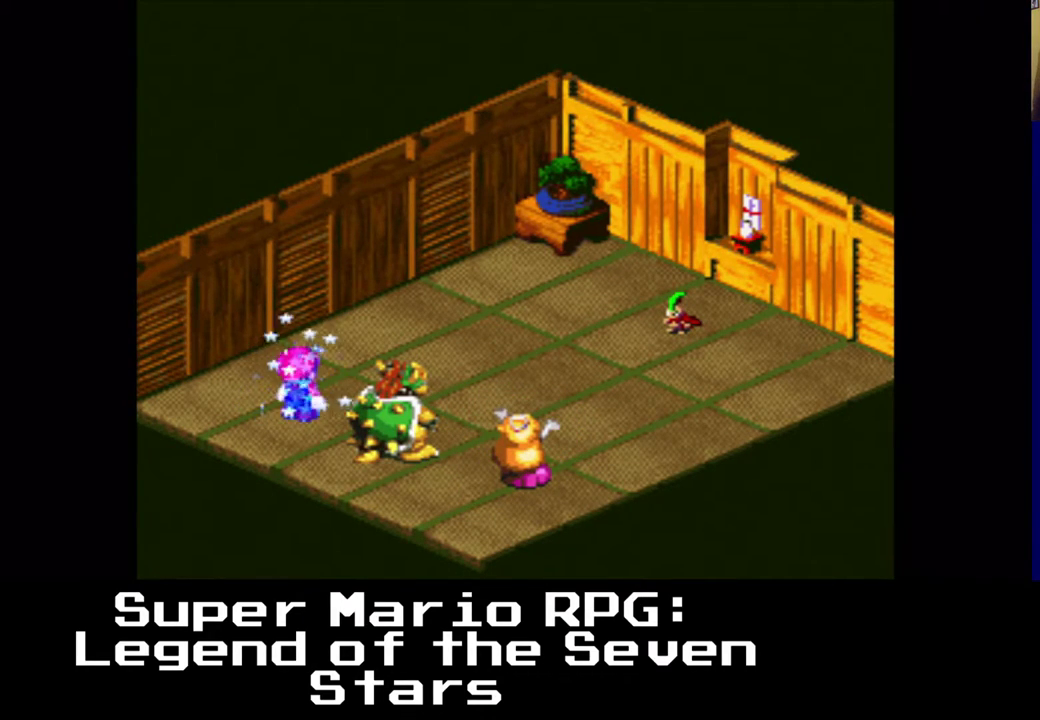
{"buttons": [], "left_stick": "center", "right_stick": "center", "events": []}
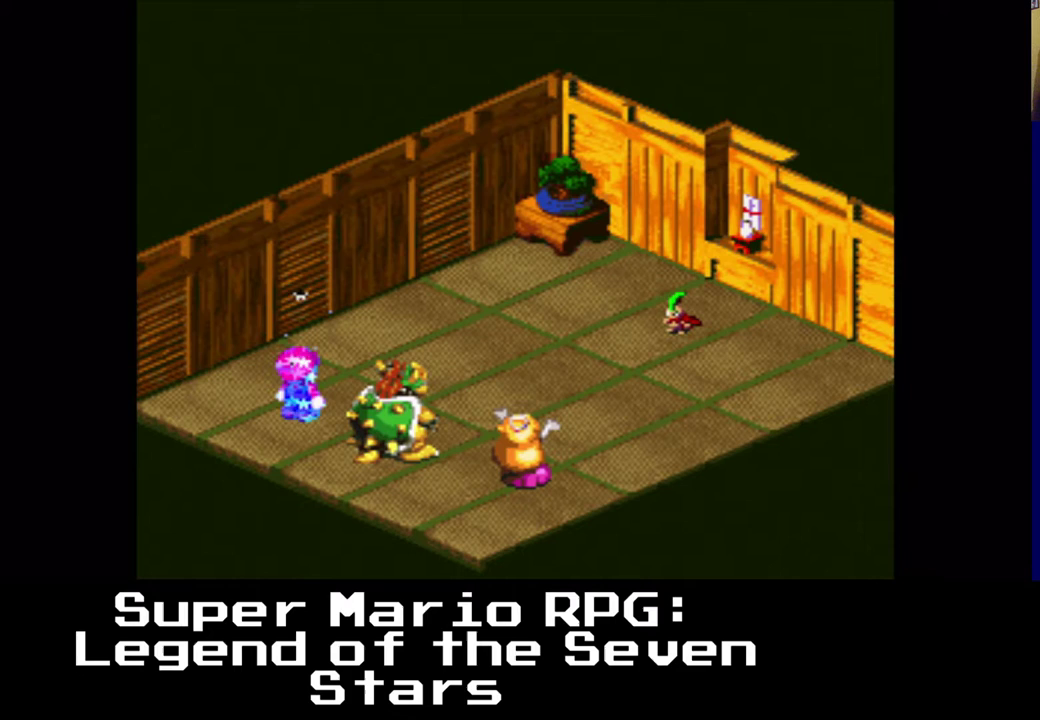
{"buttons": [], "left_stick": "center", "right_stick": "center", "events": [[100, "B", "down"], [400, "B", "up"]]}
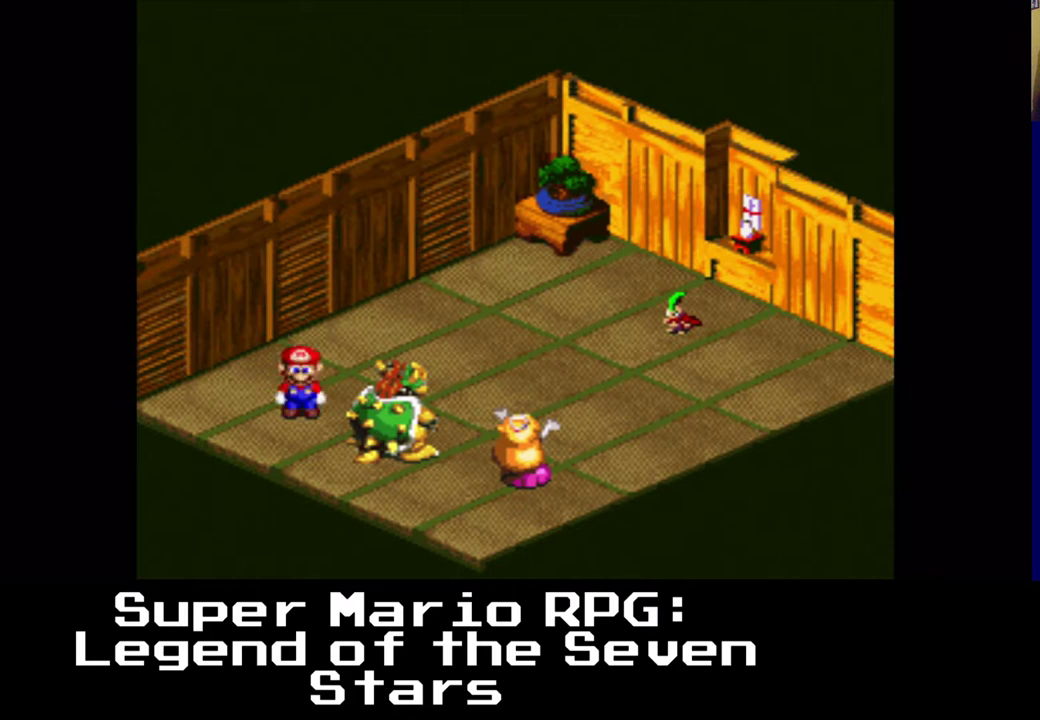
{"buttons": [], "left_stick": "center", "right_stick": "center", "events": []}